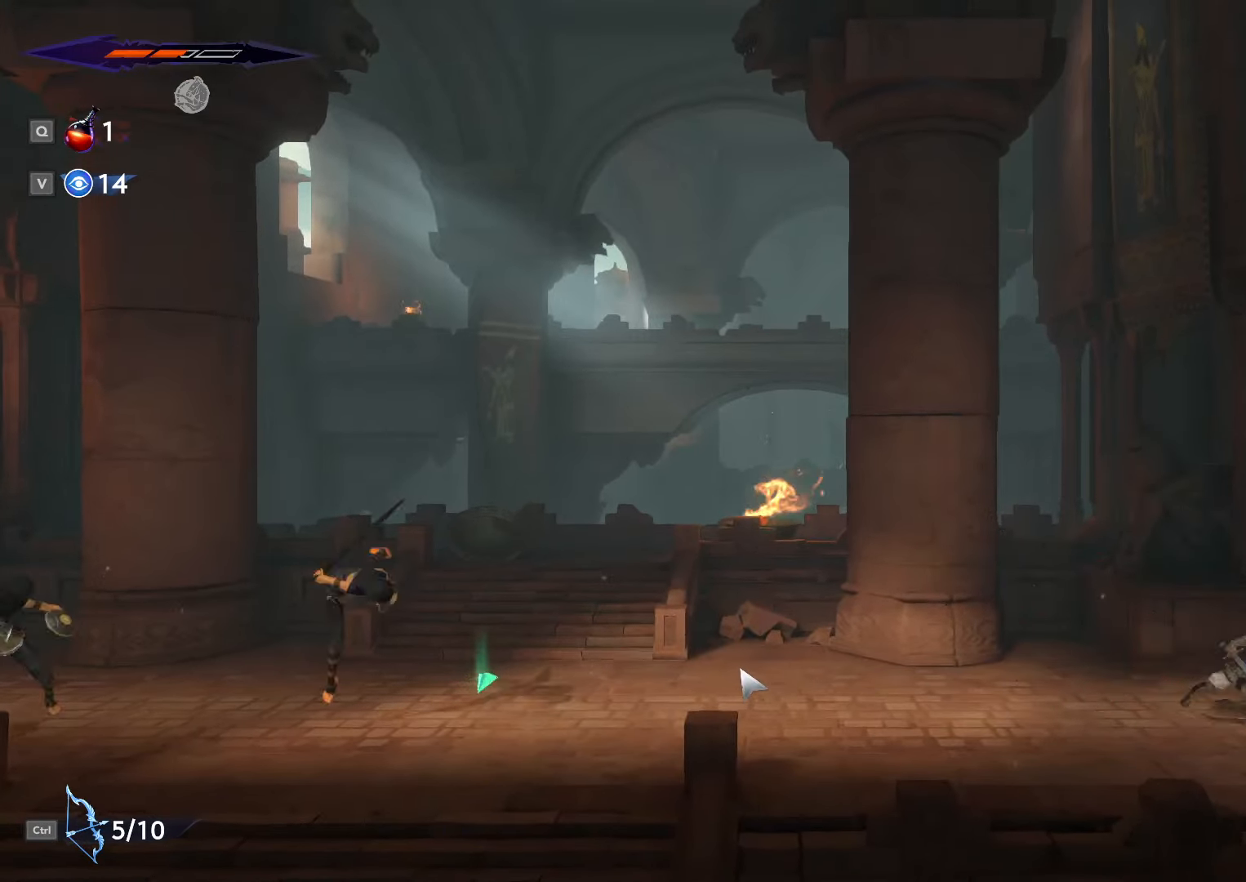
Gameplay with keyboard and mouse; each line is a JSON object with the keys and mouse buttons held at the frame after it. "events" lists presses ("down") and releases ("up") of ".", "/", "0", "1", "2", "3", "4", "5", "6", "7", "8", "9", "a", "alt_l", "alt_r", "b", "backslash", "backspace", "c", "caps_lock", "comma", "ctrl_l", "ctrl_r", "d", "e", "equals", "escape", "f", "f1", "f10", "f11", "f12", "f2", "f3", "f4", "f5", "f6", "f7", "f8", "f9", "g", "h", "i", "j", "k", "l", "lbracket", "m", "minus", "n", "o", "p", "q", "quote", "r", "rbracket", "return", "s", "semicolon", "shift_l", "shift_r", "space", "super_l", "super_r", "t", "tab", "tilde", "u", "v", "w", "x", "y", "z", "mouse_left", "mouse_wheel", "mouse_right", "mouse_mb4" and "mouse_mb5" between this image and that frame as [ms after this image, input, new state], when the widget could be followed in between. "mouse_left", "mouse_wheel", "mouse_right", "mouse_mb4", "mouse_mb5" = the "left", "wheel", "right", "mb4", "mb5" buttons of the "mouse" list. No other keys are recorded. "wheel" means that the mouse wheel is clicked or scrolled. Not read: mouse_move.
{"keys": ["a"], "mouse": [], "events": [[500, "shift_l", "up"]]}
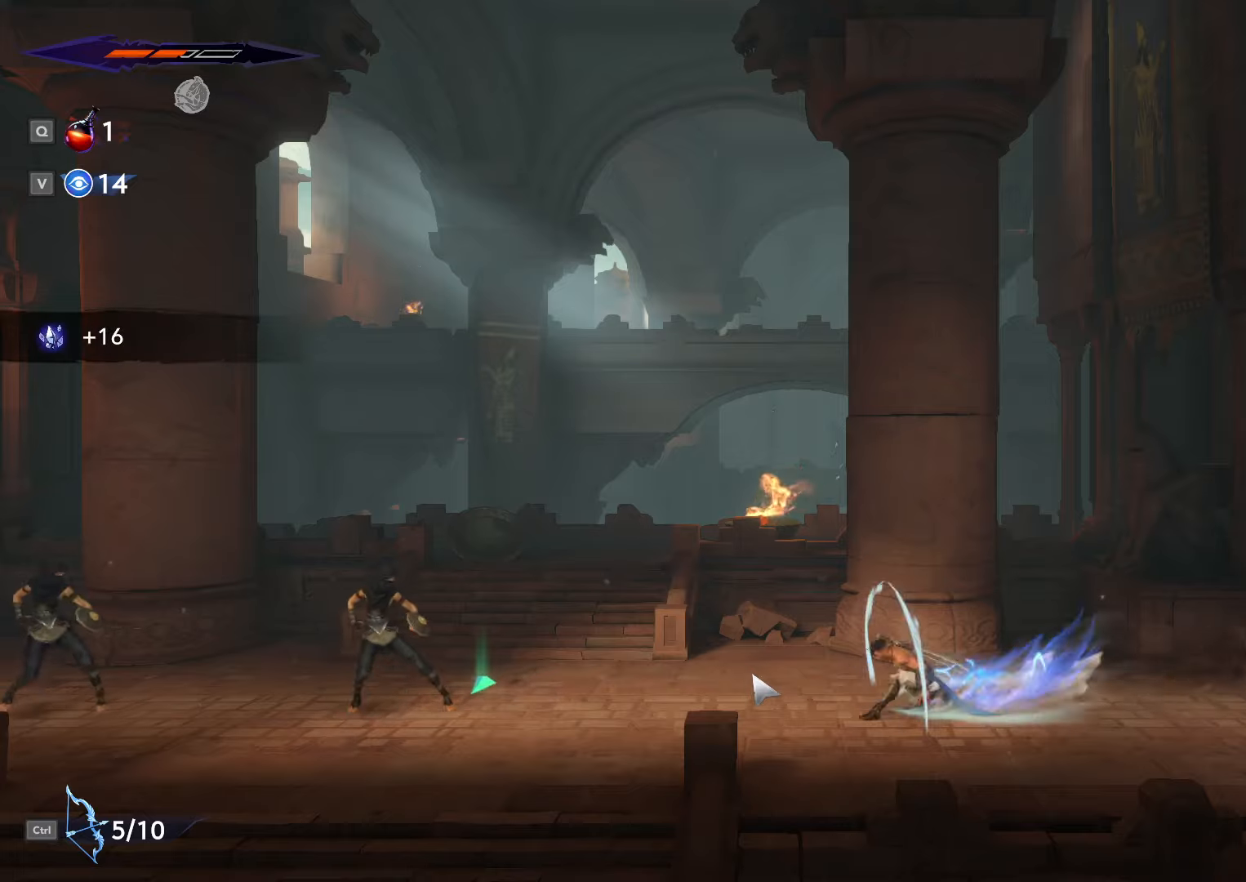
{"keys": ["a", "s"], "mouse": [], "events": [[200, "s", "down"], [333, "mouse_left", "down"], [466, "mouse_left", "up"]]}
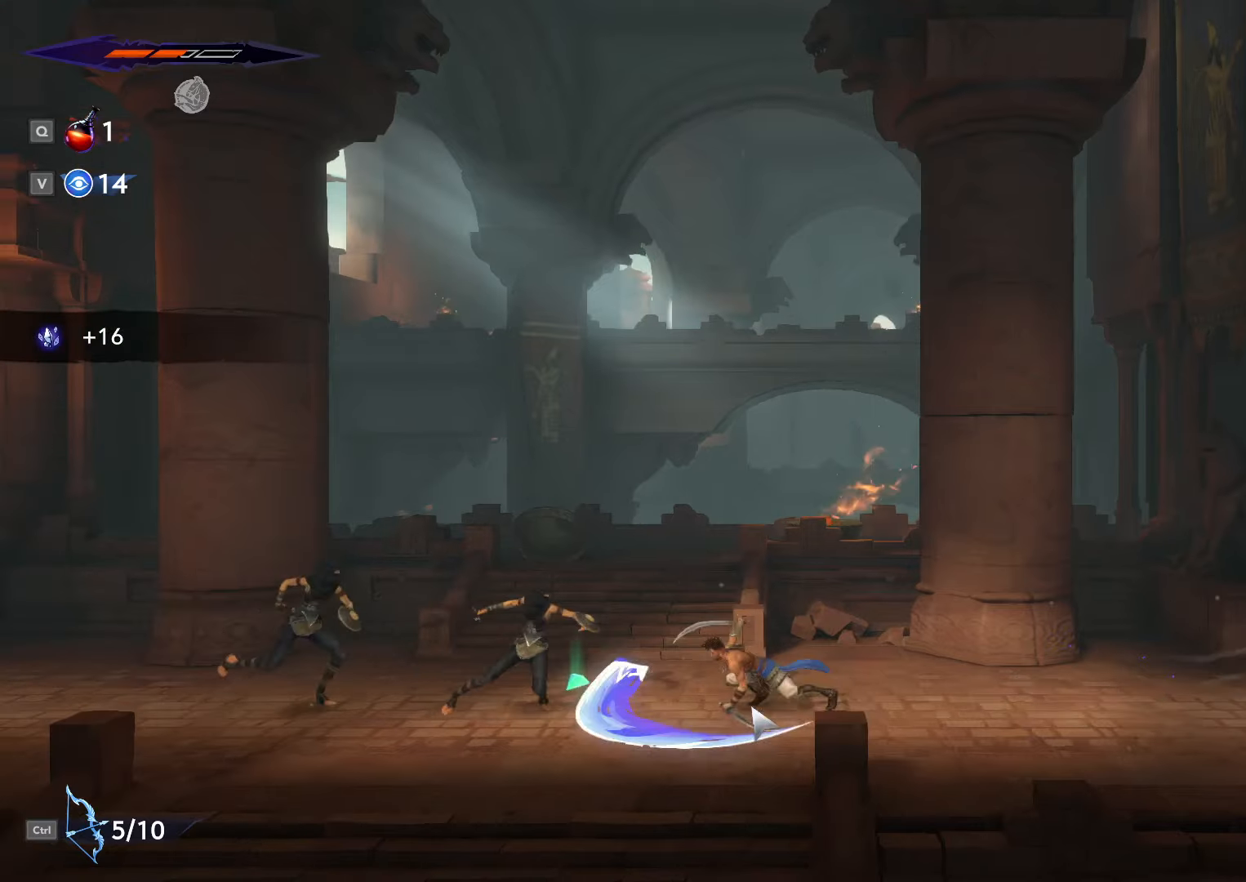
{"keys": ["a", "s"], "mouse": ["left"], "events": [[33, "mouse_left", "down"], [166, "mouse_left", "up"], [233, "mouse_left", "down"], [400, "mouse_left", "up"], [433, "mouse_left", "down"]]}
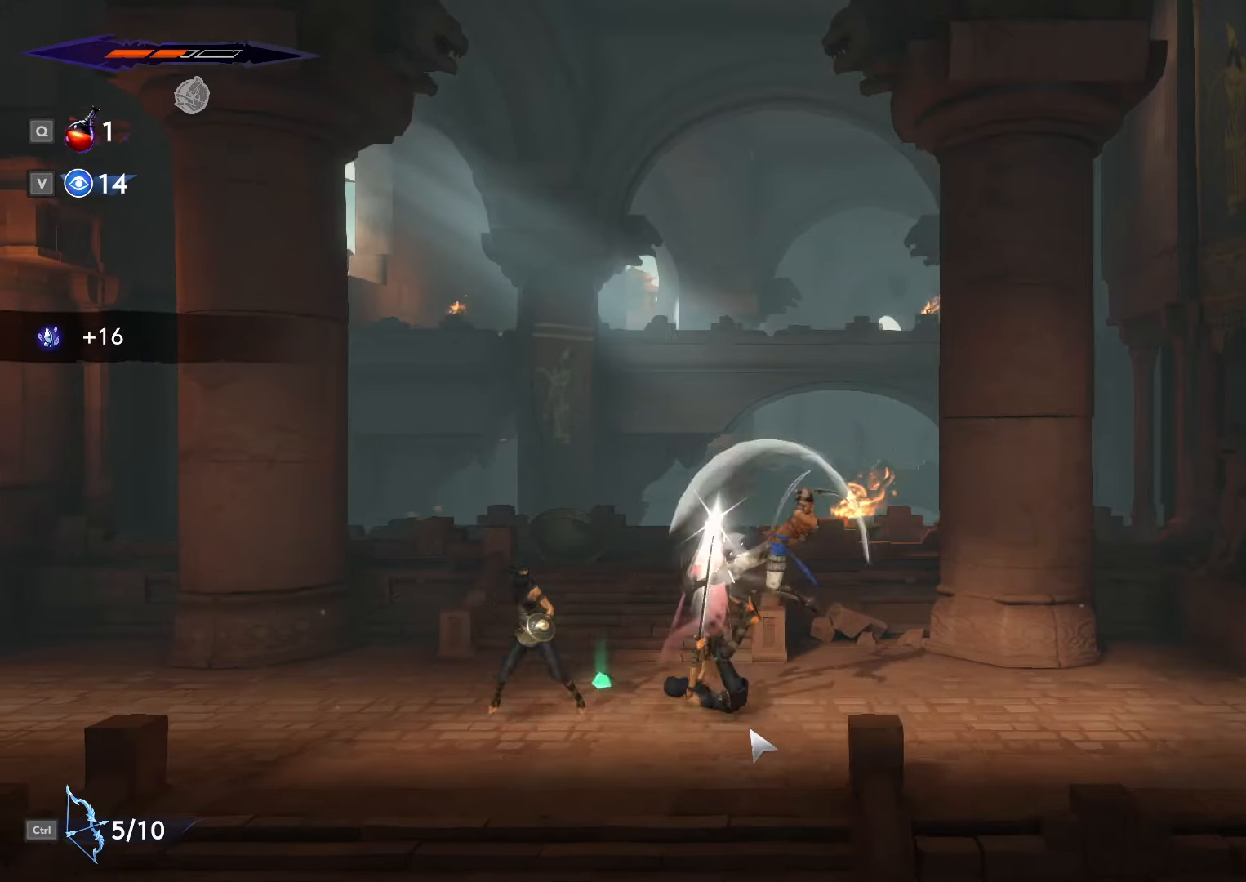
{"keys": ["a", "s"], "mouse": [], "events": [[66, "mouse_left", "up"], [133, "mouse_left", "down"], [266, "mouse_left", "up"], [333, "mouse_left", "down"], [466, "mouse_left", "up"]]}
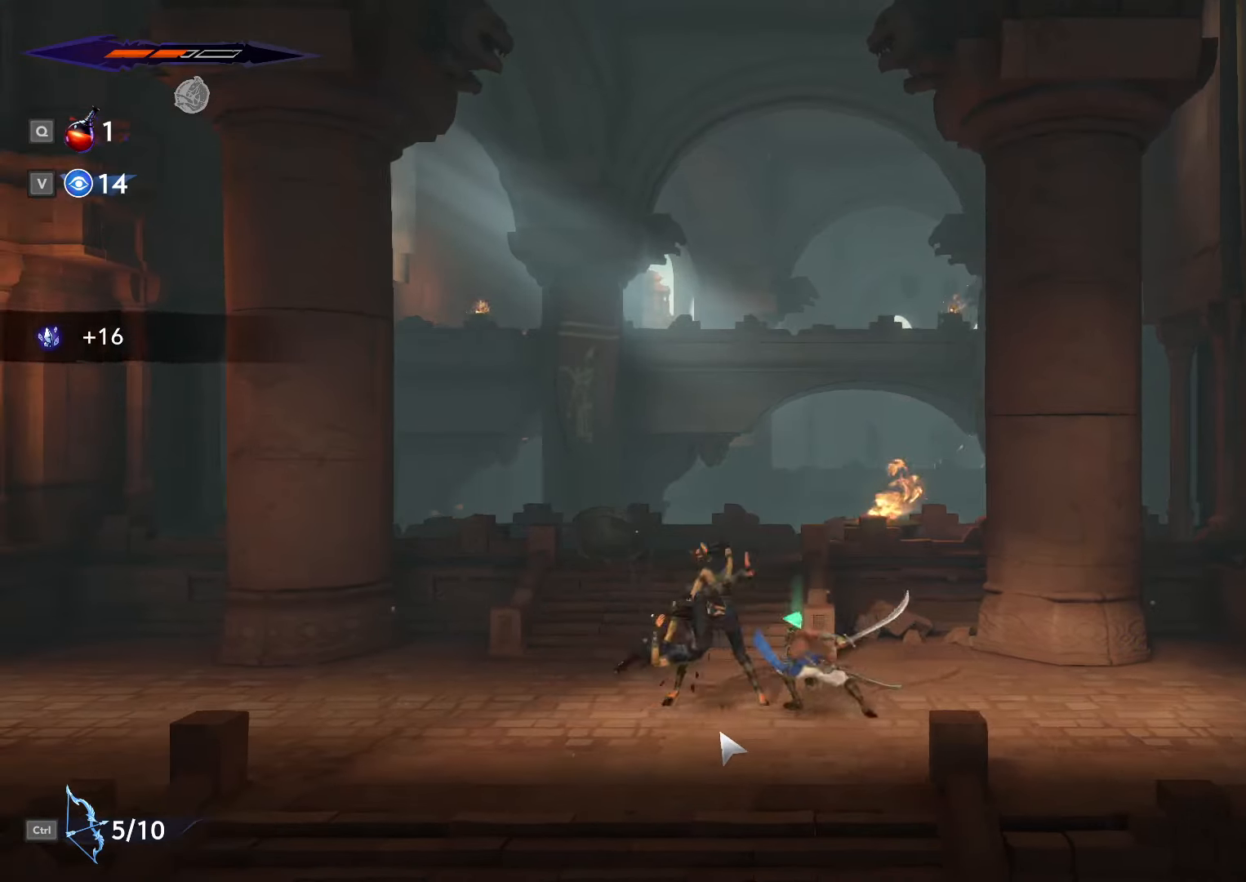
{"keys": ["a", "s"], "mouse": [], "events": [[33, "mouse_left", "down"], [133, "mouse_left", "up"], [200, "mouse_left", "down"], [266, "mouse_left", "up"], [366, "mouse_left", "down"], [466, "mouse_left", "up"]]}
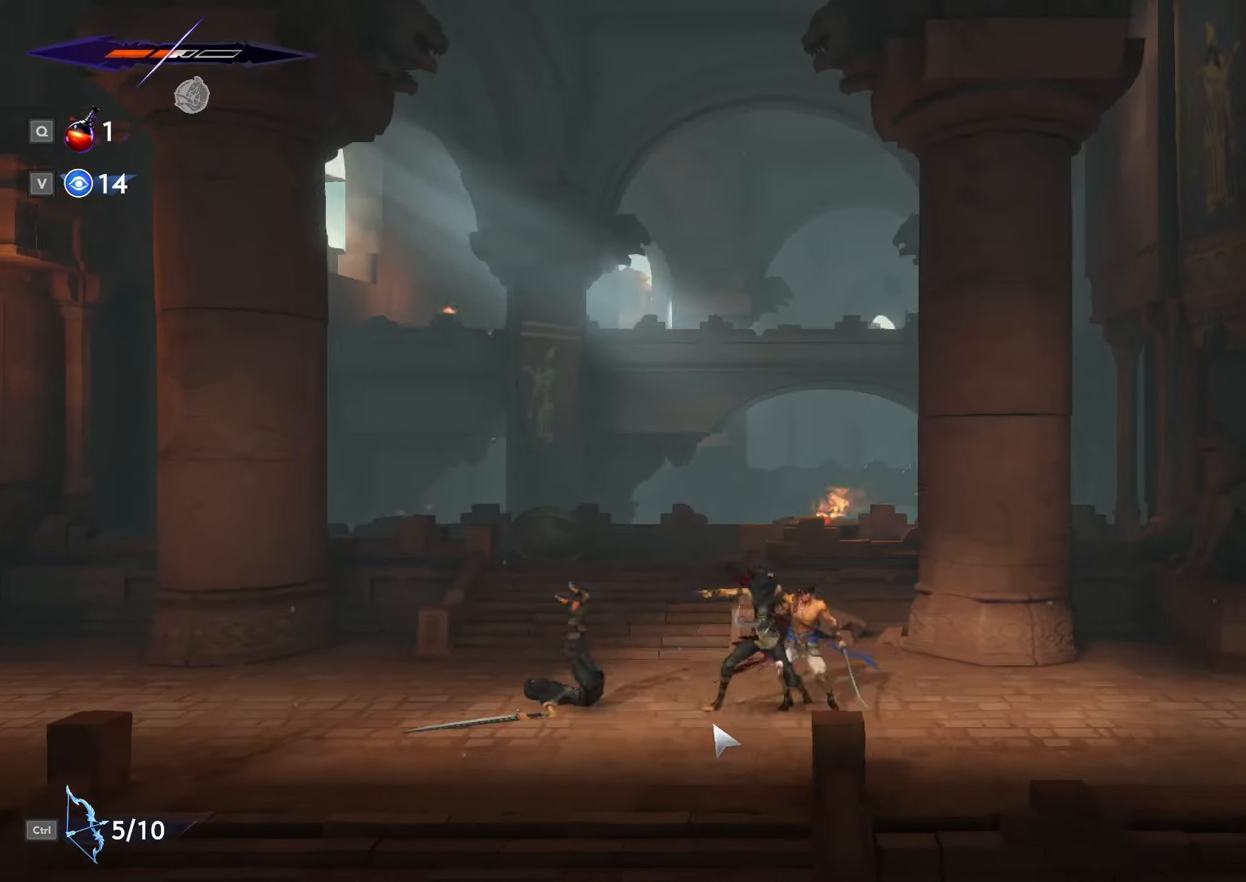
{"keys": ["a", "s"], "mouse": ["left"], "events": [[33, "mouse_left", "down"], [100, "mouse_left", "up"], [166, "mouse_left", "down"], [266, "mouse_left", "up"], [333, "mouse_left", "down"], [400, "mouse_left", "up"], [500, "mouse_left", "down"]]}
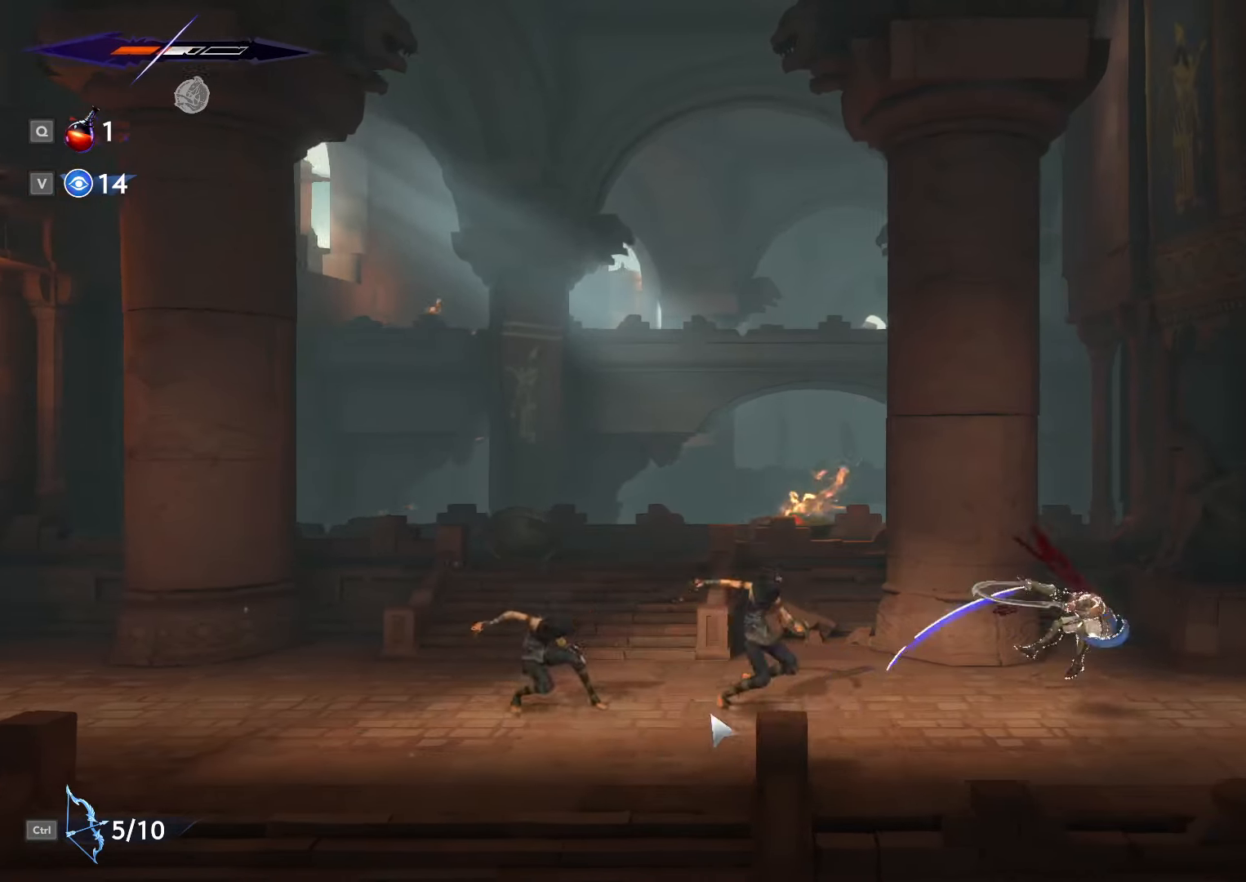
{"keys": ["a", "s"], "mouse": ["left"], "events": [[66, "mouse_left", "up"], [433, "mouse_left", "down"]]}
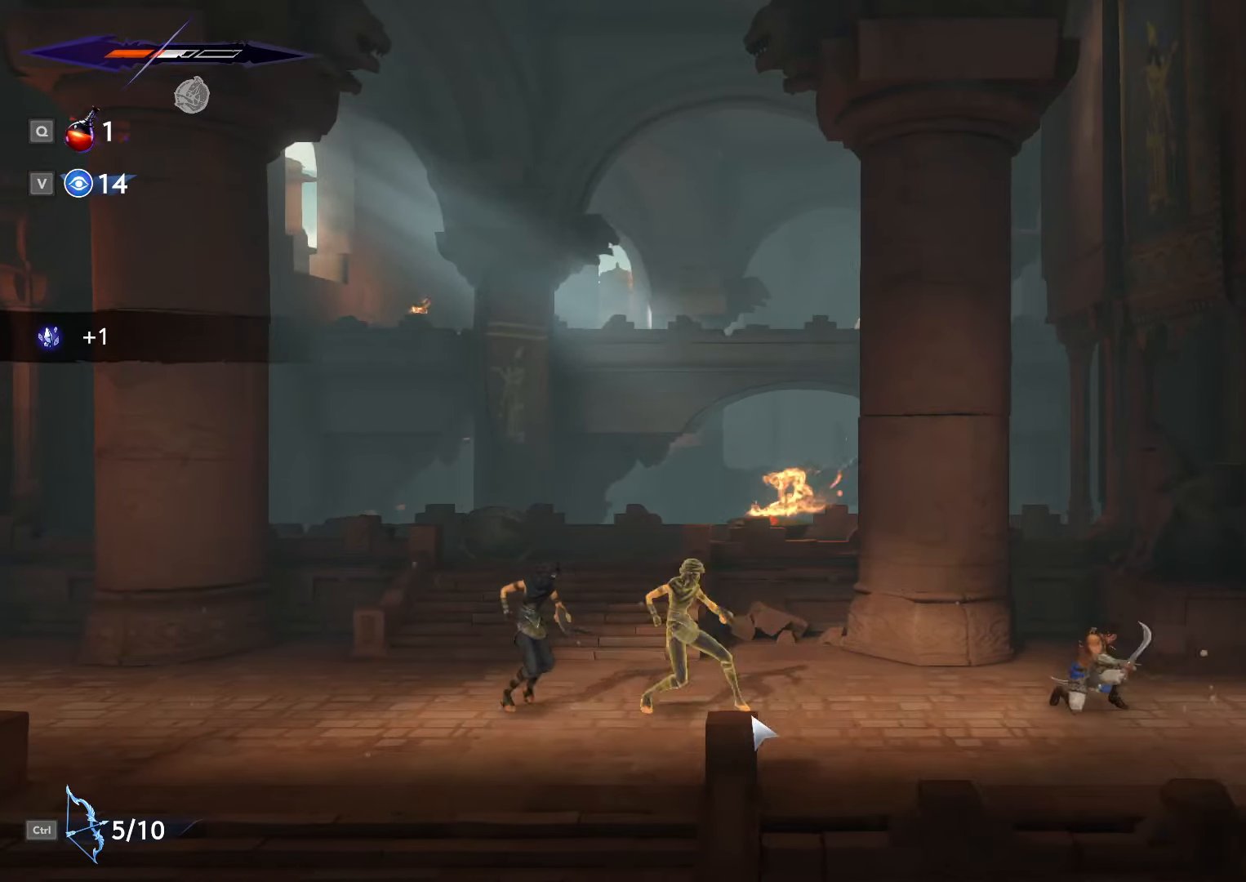
{"keys": ["a"], "mouse": [], "events": [[66, "mouse_left", "up"], [66, "s", "up"], [166, "mouse_left", "down"], [300, "mouse_left", "up"]]}
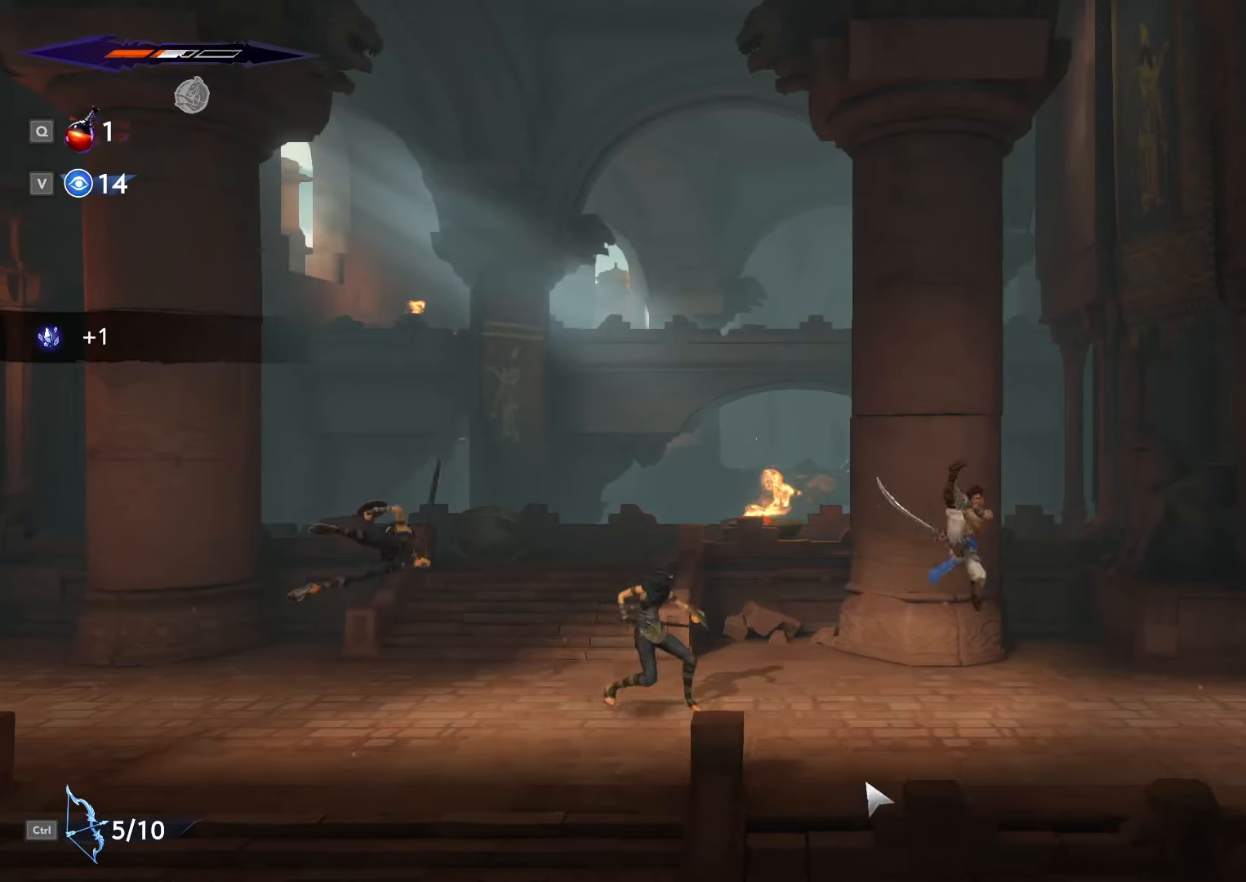
{"keys": ["a", "s"], "mouse": [], "events": [[33, "s", "down"], [133, "mouse_left", "down"], [300, "mouse_left", "up"], [366, "mouse_left", "down"], [466, "mouse_left", "up"]]}
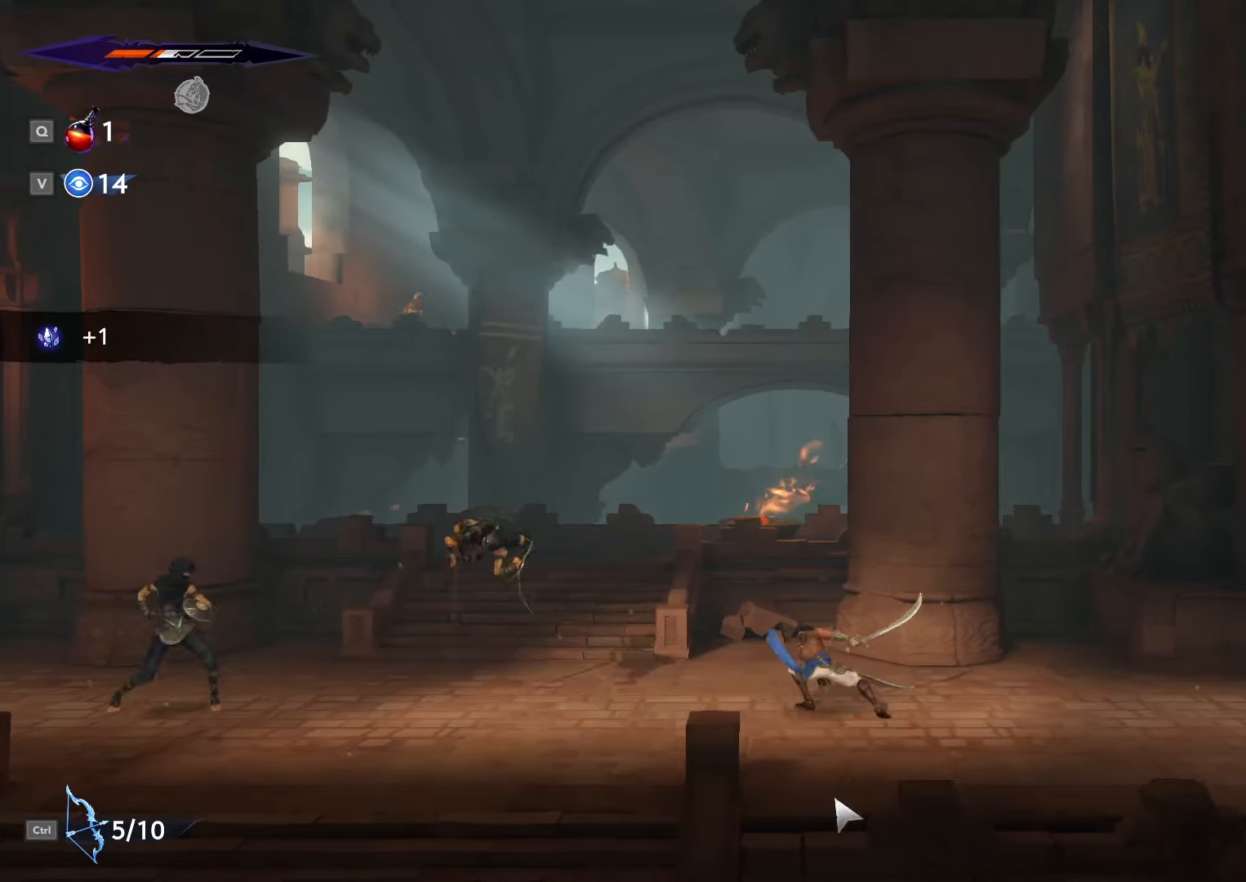
{"keys": ["a"], "mouse": [], "events": [[66, "mouse_left", "down"], [166, "mouse_left", "up"], [300, "s", "up"]]}
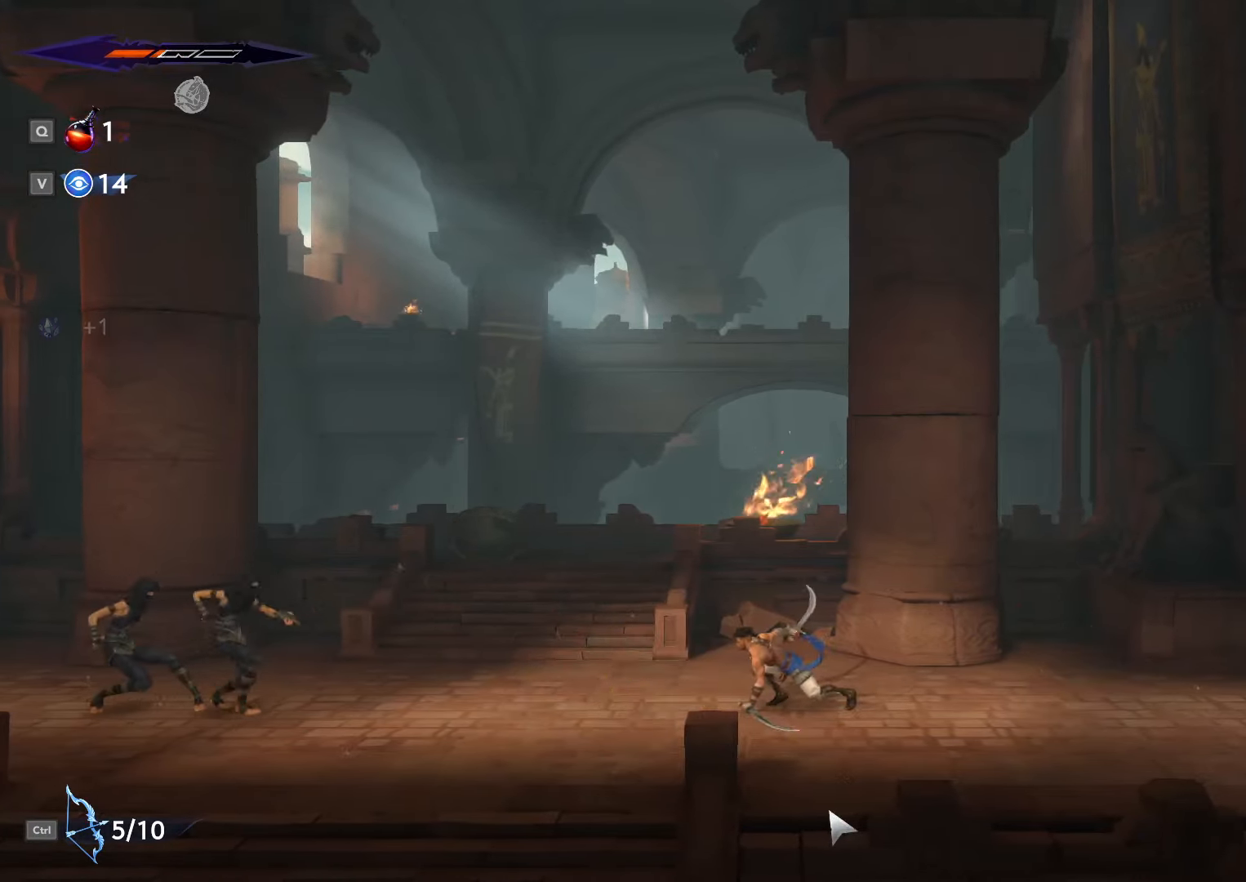
{"keys": ["a"], "mouse": [], "events": [[267, "mouse_left", "down"], [433, "mouse_left", "up"]]}
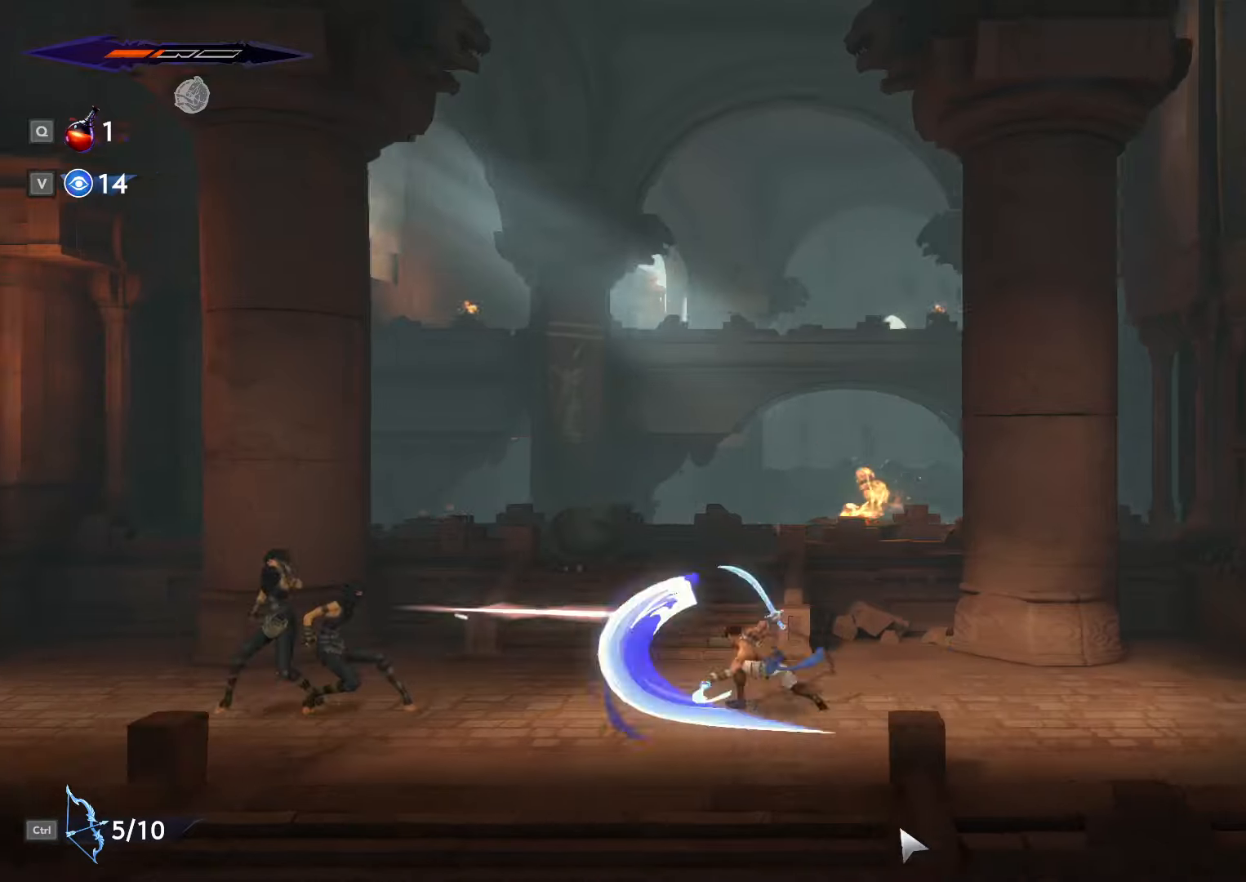
{"keys": ["a"], "mouse": ["left"], "events": [[33, "mouse_left", "down"], [200, "mouse_left", "up"], [300, "mouse_left", "down"], [400, "mouse_left", "up"], [500, "mouse_left", "down"]]}
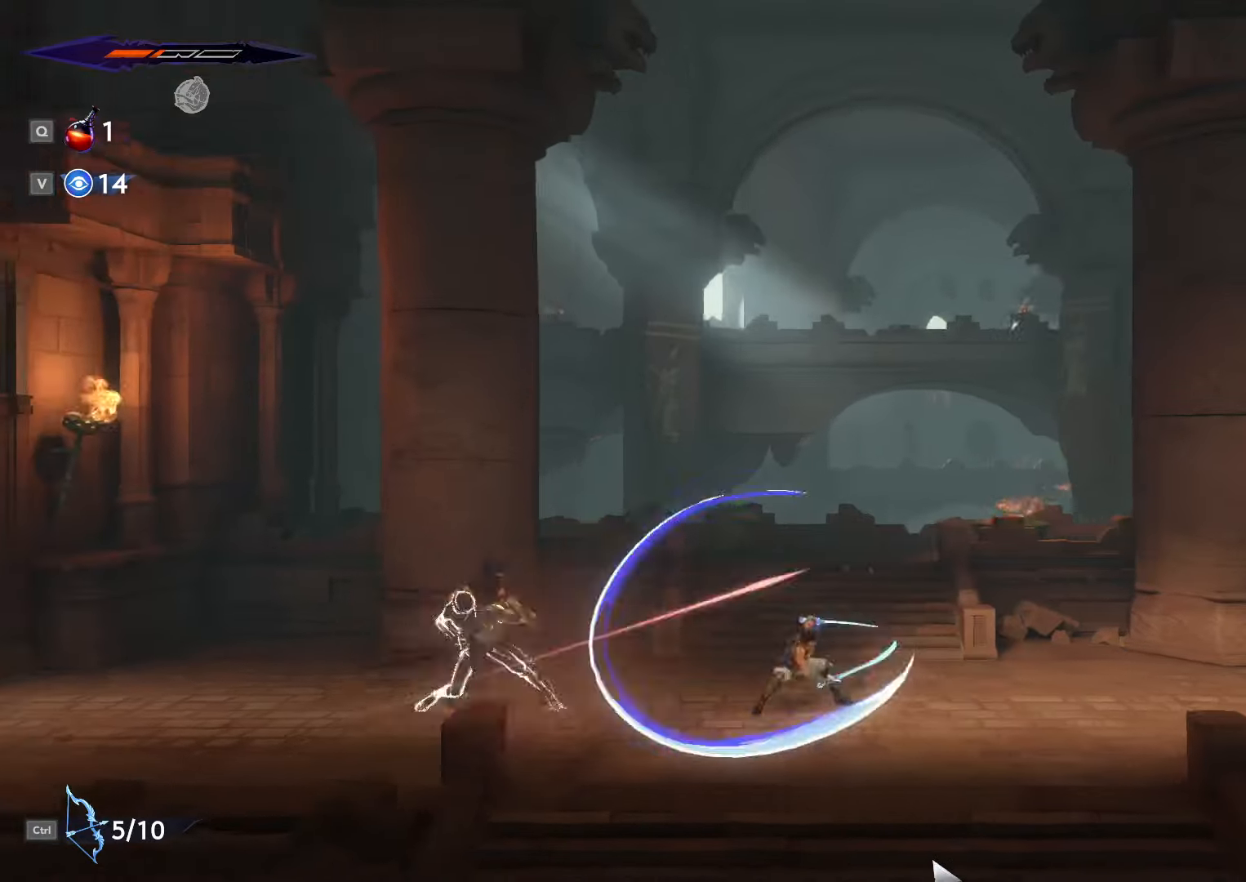
{"keys": ["a"], "mouse": ["left"], "events": [[167, "mouse_left", "up"], [233, "mouse_left", "down"], [367, "mouse_left", "up"], [433, "mouse_left", "down"]]}
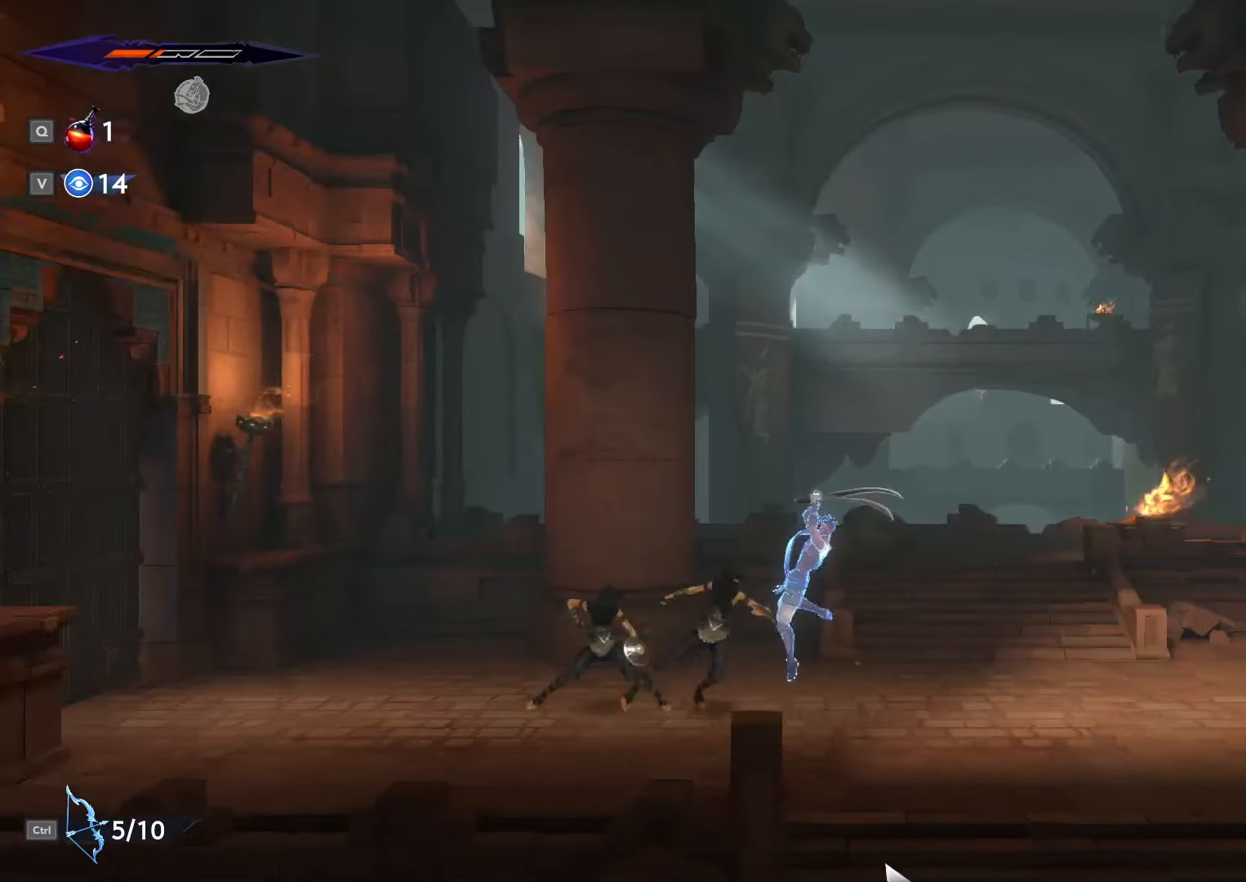
{"keys": ["a"], "mouse": [], "events": [[67, "mouse_left", "up"], [133, "mouse_left", "down"], [300, "mouse_left", "up"], [367, "mouse_left", "down"], [500, "mouse_left", "up"]]}
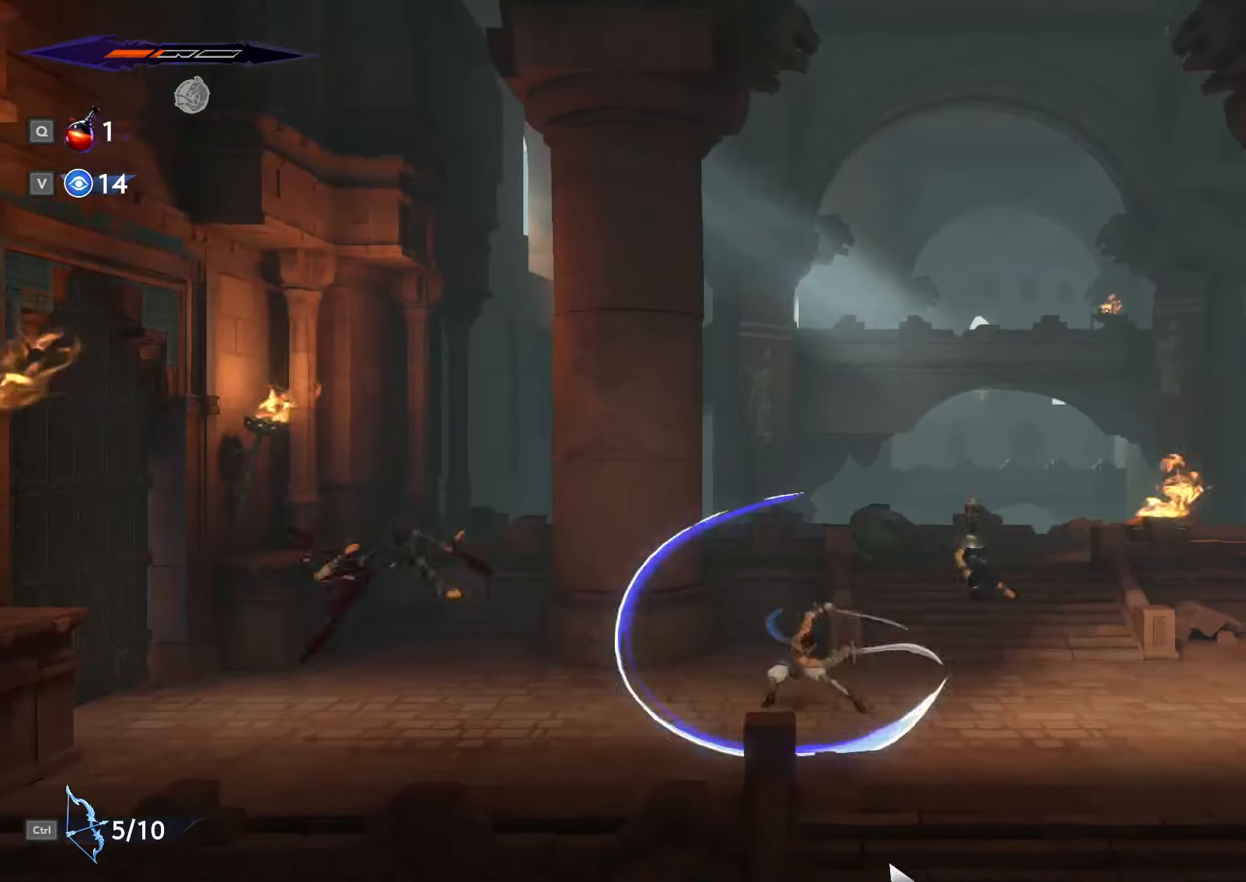
{"keys": ["a"], "mouse": [], "events": []}
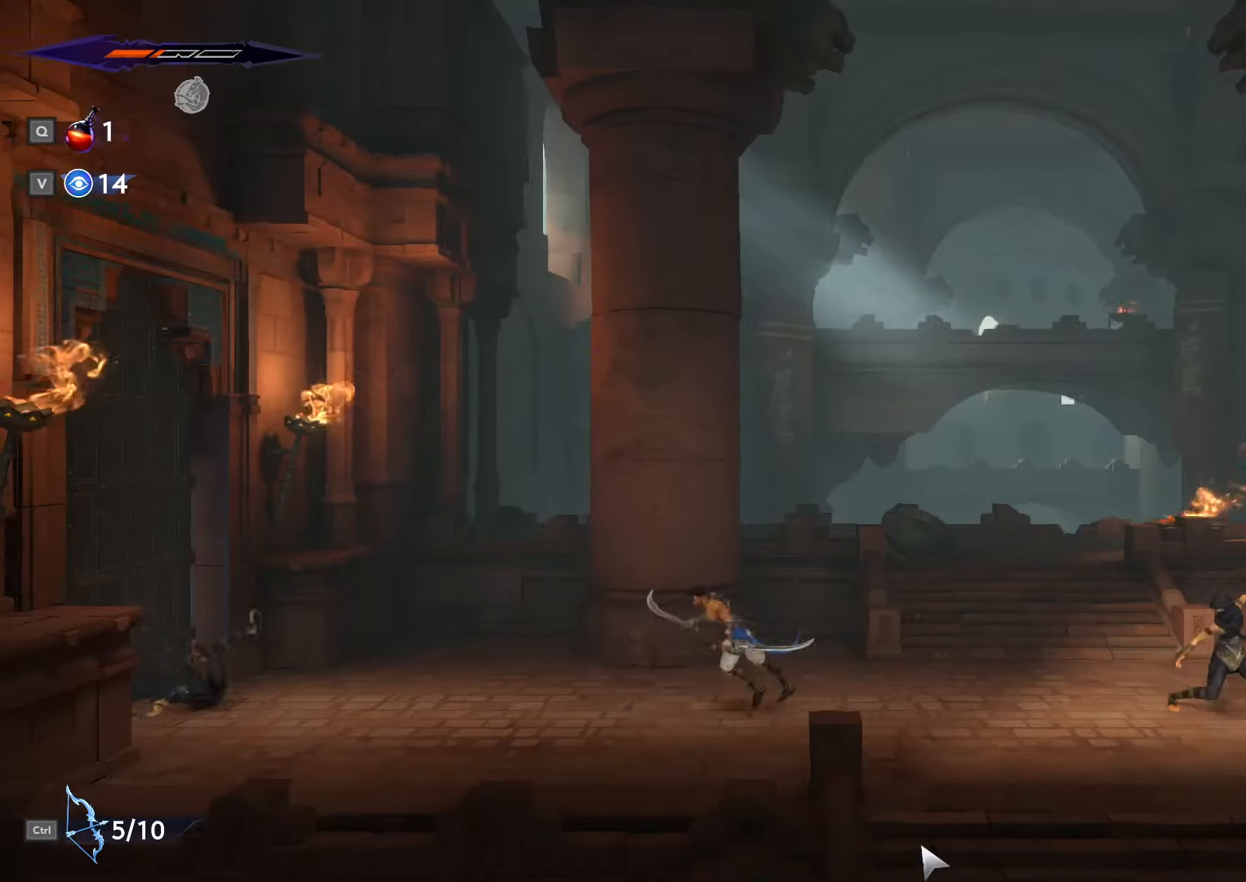
{"keys": ["a"], "mouse": ["left"], "events": [[33, "shift_l", "down"], [233, "shift_l", "up"], [300, "space", "down"], [400, "space", "up"], [467, "mouse_left", "down"]]}
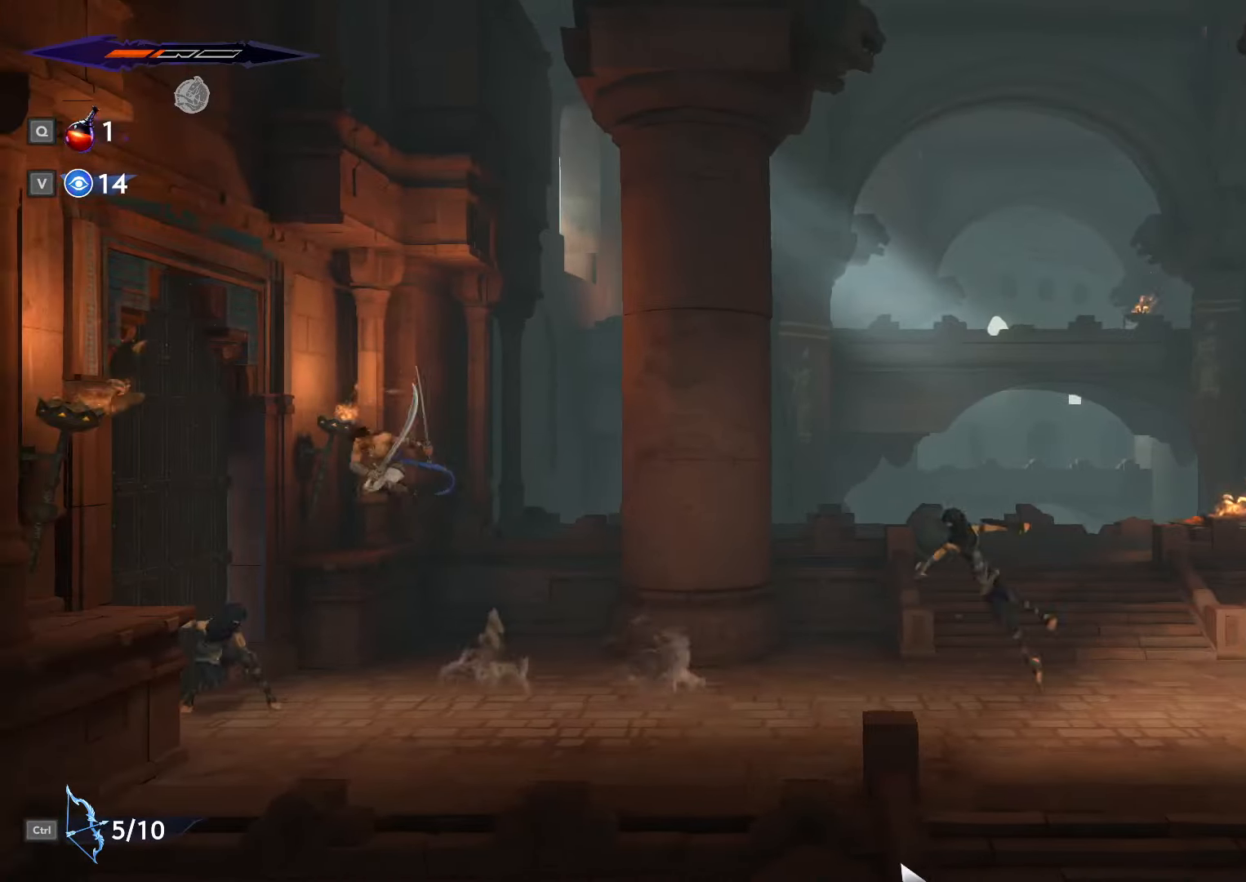
{"keys": [], "mouse": ["left"], "events": [[100, "mouse_left", "up"], [200, "a", "up"], [233, "mouse_left", "down"], [367, "mouse_left", "up"], [433, "mouse_left", "down"]]}
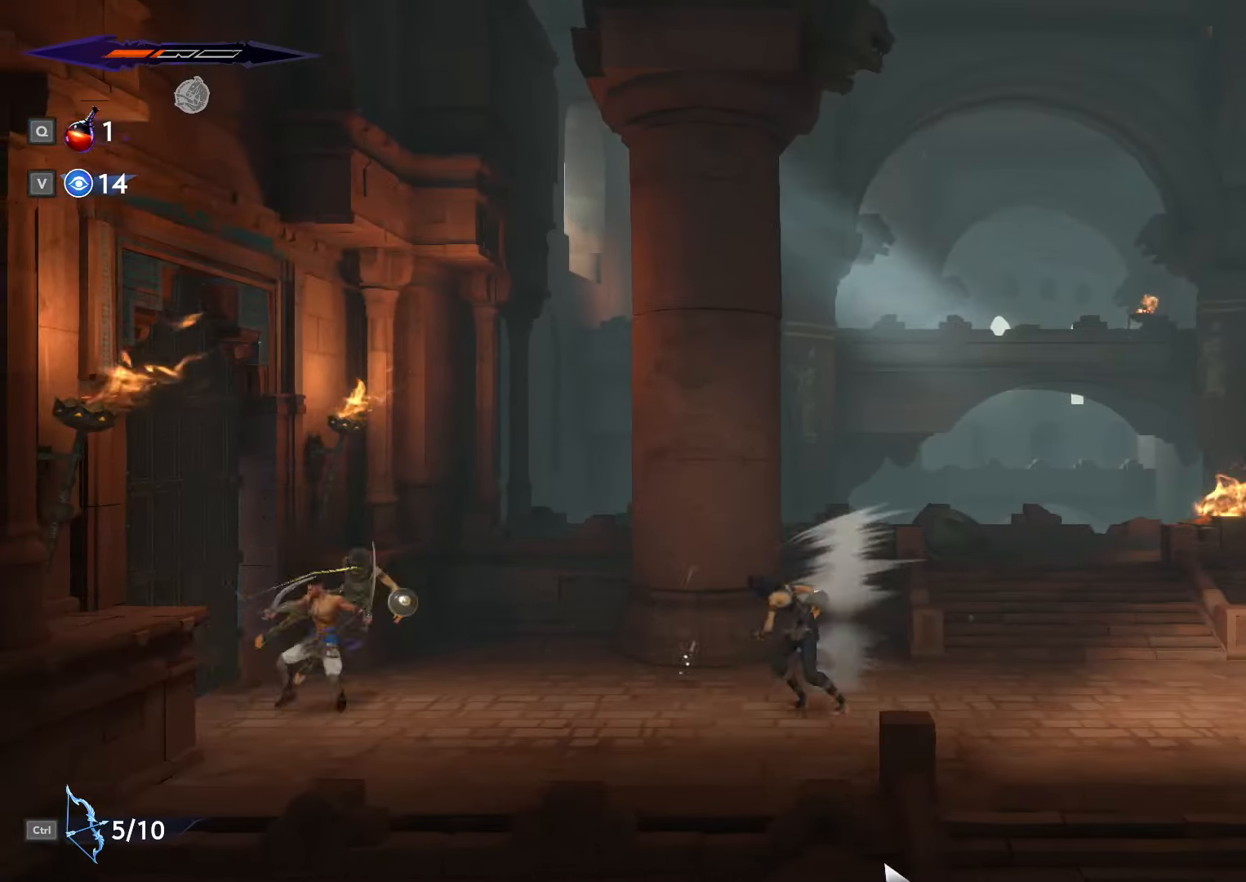
{"keys": ["d"], "mouse": [], "events": [[67, "mouse_left", "up"], [133, "mouse_left", "down"], [233, "mouse_left", "up"], [300, "mouse_left", "down"], [333, "d", "down"], [400, "mouse_left", "up"]]}
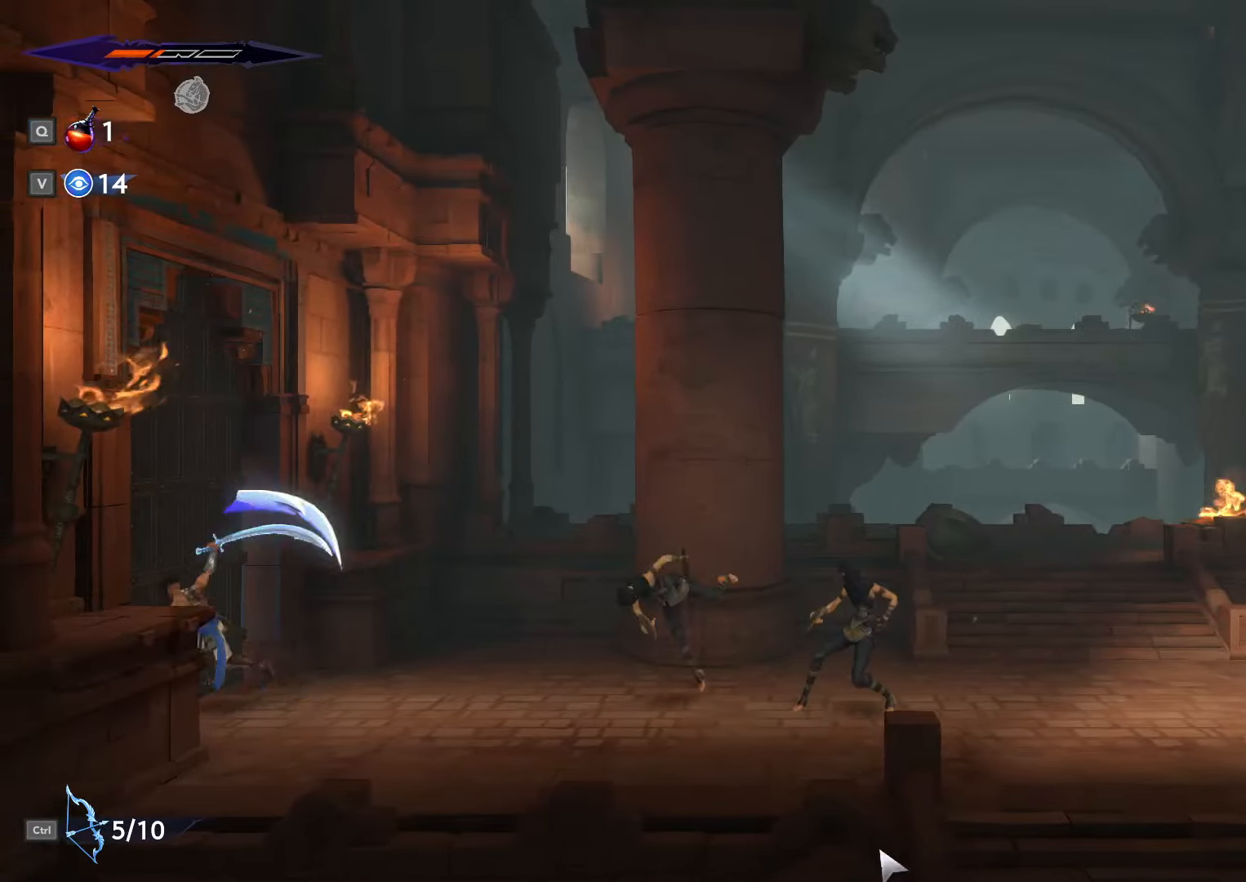
{"keys": ["d"], "mouse": ["left"], "events": [[33, "shift_l", "down"], [67, "space", "down"], [200, "space", "up"], [333, "shift_l", "up"], [400, "mouse_left", "down"]]}
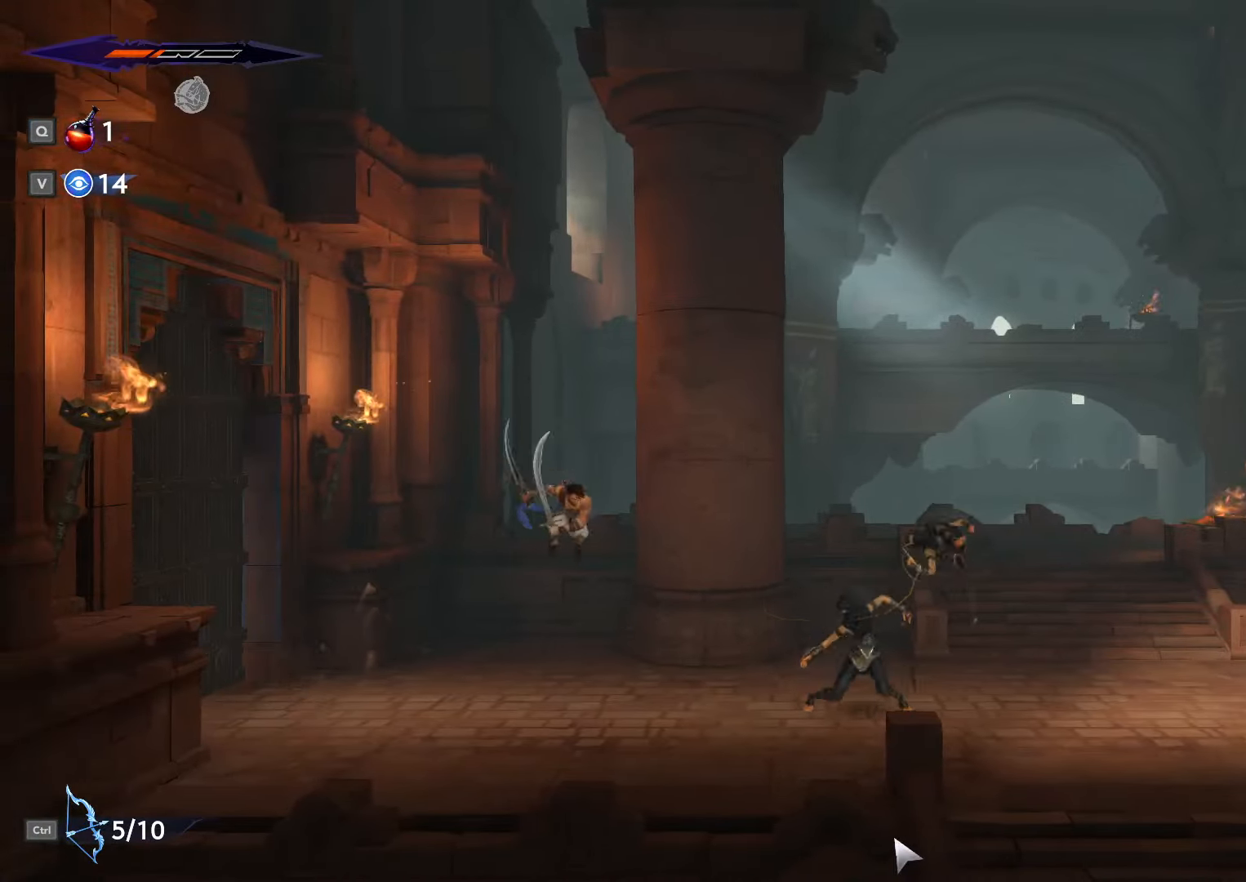
{"keys": ["d"], "mouse": [], "events": [[33, "mouse_left", "up"], [133, "mouse_left", "down"], [233, "mouse_left", "up"], [367, "mouse_left", "down"], [500, "mouse_left", "up"]]}
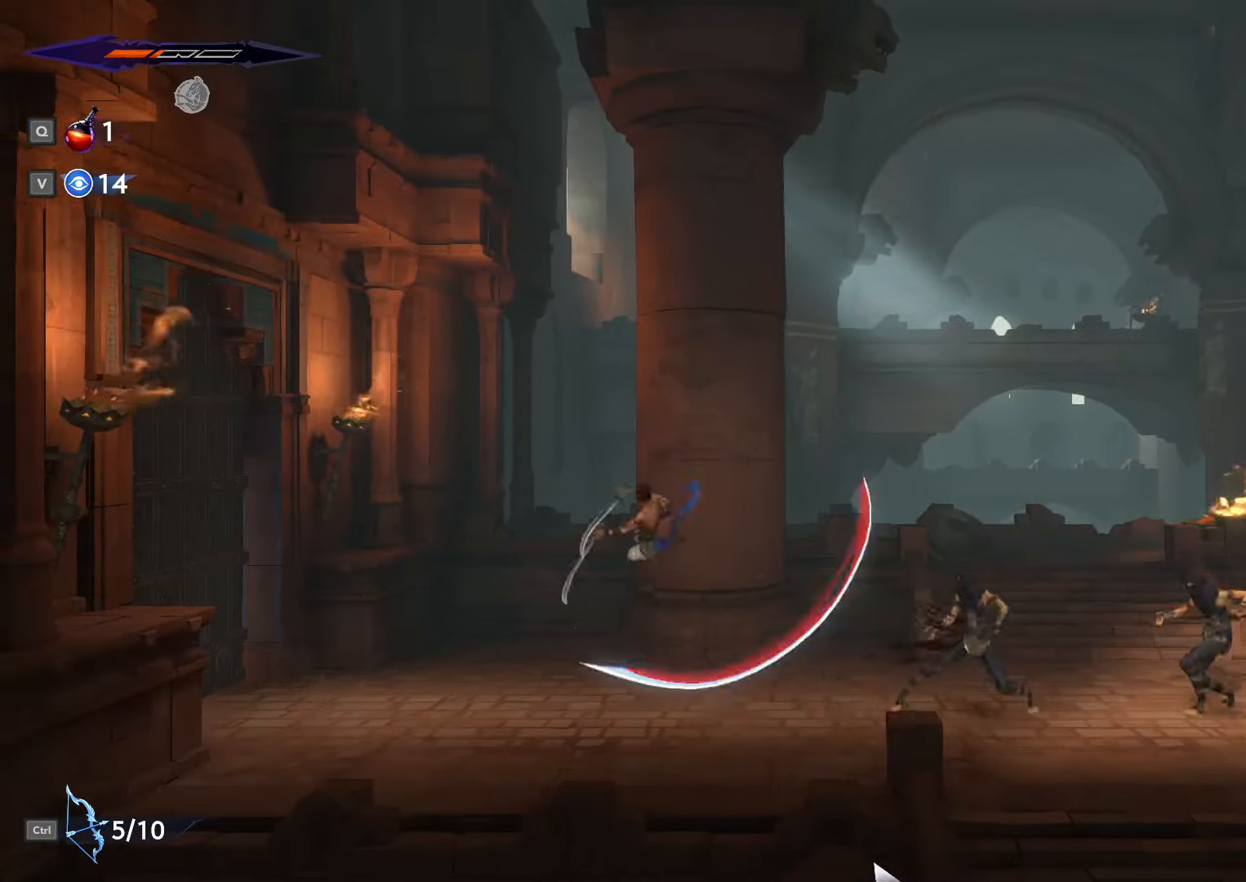
{"keys": ["d"], "mouse": [], "events": [[100, "mouse_left", "down"], [234, "mouse_left", "up"], [300, "mouse_left", "down"], [434, "mouse_left", "up"]]}
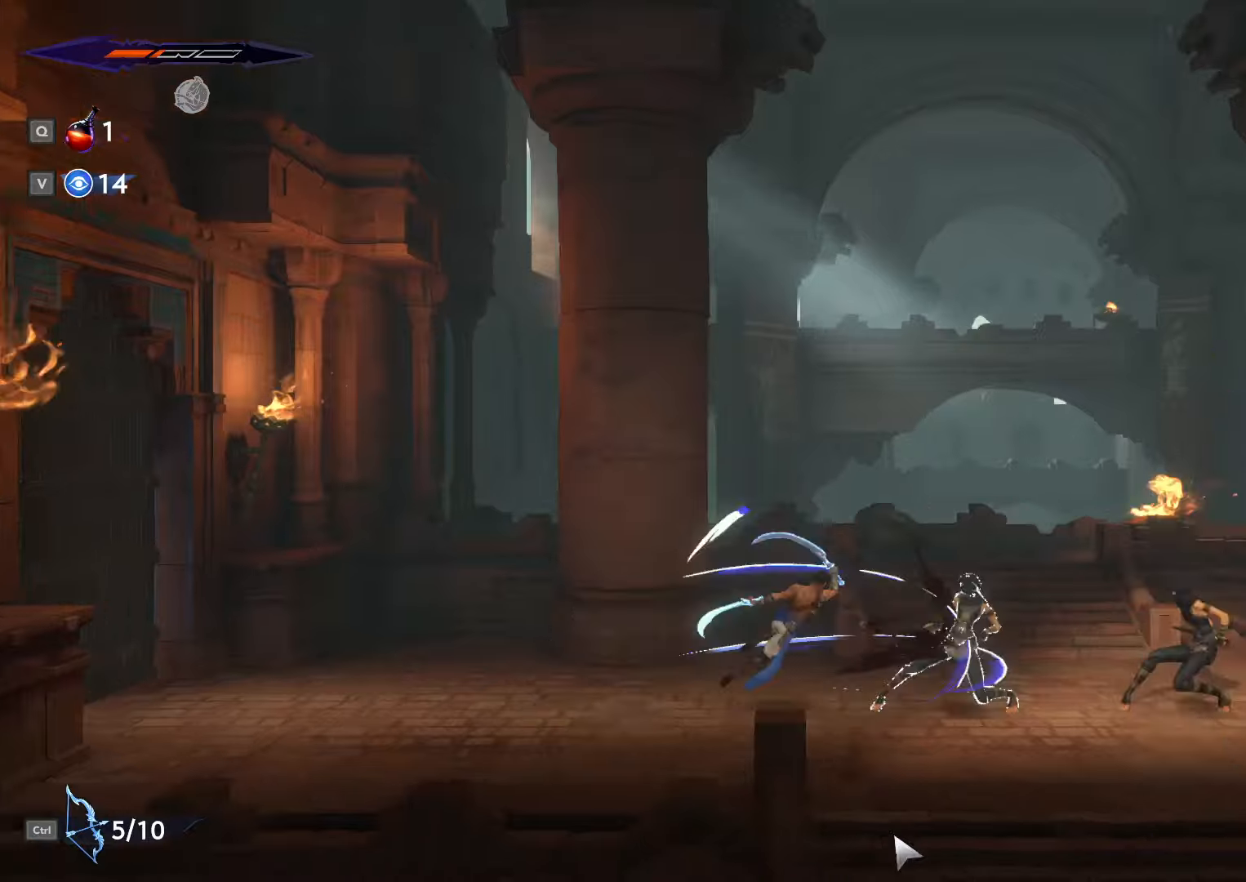
{"keys": ["d"], "mouse": ["left"], "events": [[34, "mouse_left", "down"], [167, "mouse_left", "up"], [234, "mouse_left", "down"], [367, "mouse_left", "up"], [434, "mouse_left", "down"]]}
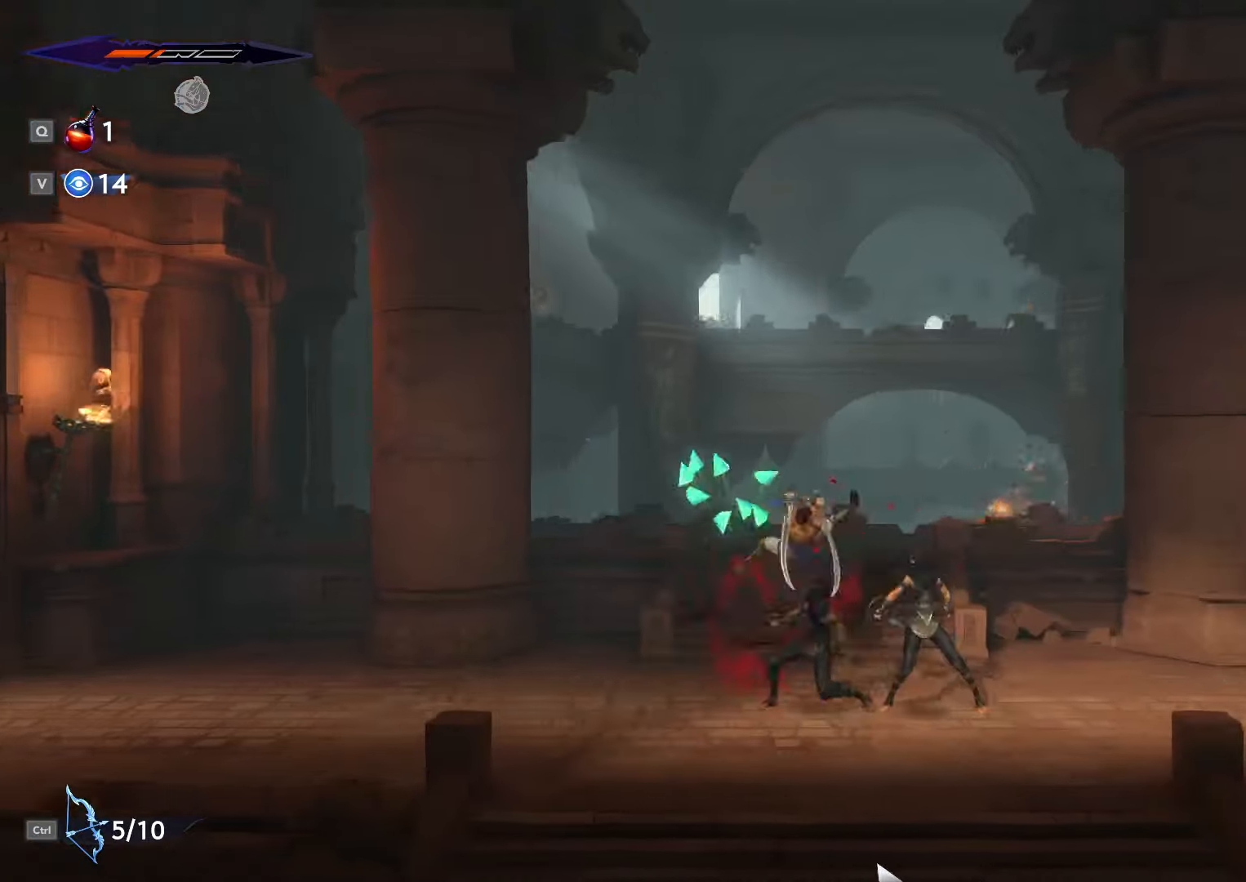
{"keys": ["d"], "mouse": ["left"], "events": [[67, "mouse_left", "up"], [134, "mouse_left", "down"], [234, "mouse_left", "up"], [300, "mouse_left", "down"], [434, "mouse_left", "up"], [500, "mouse_left", "down"]]}
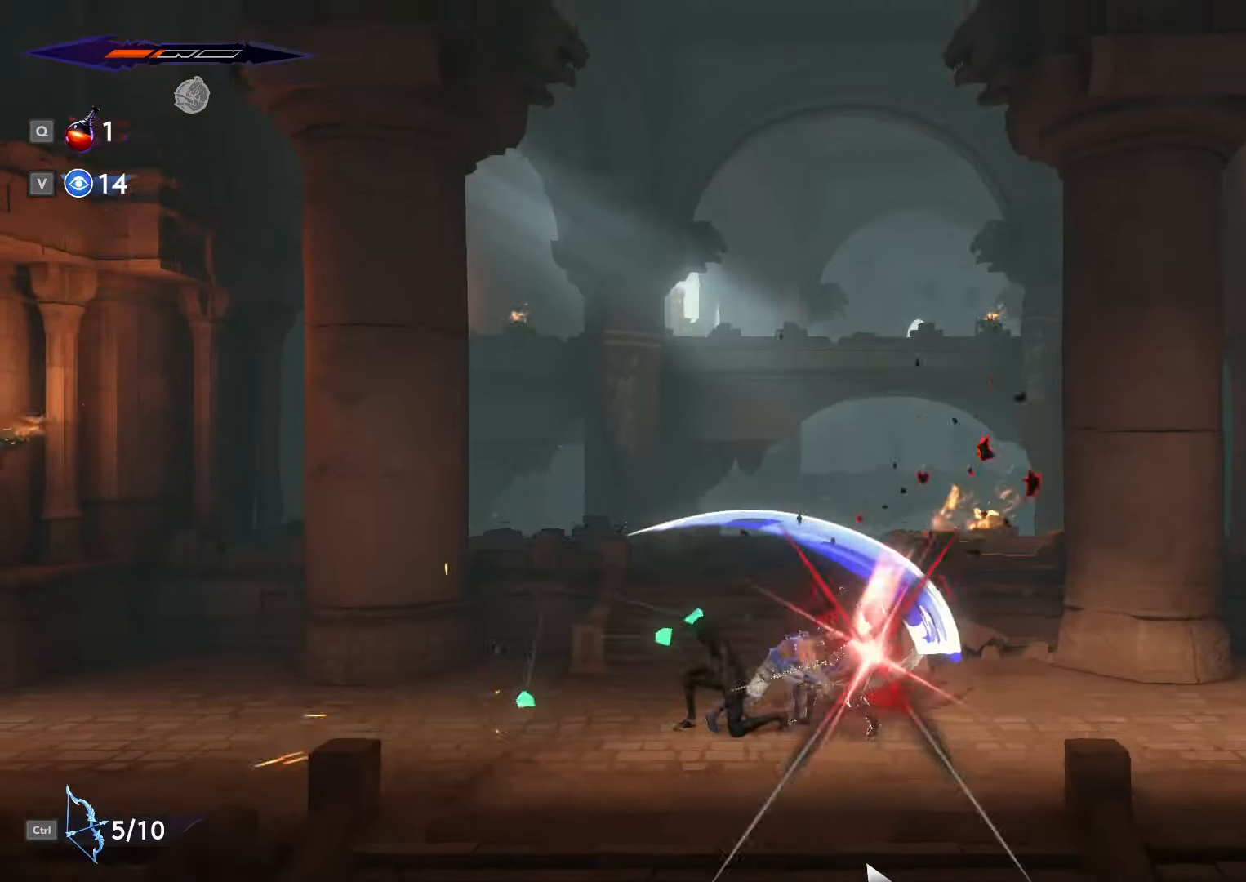
{"keys": ["d"], "mouse": [], "events": [[100, "mouse_left", "up"], [234, "mouse_left", "down"], [334, "mouse_left", "up"]]}
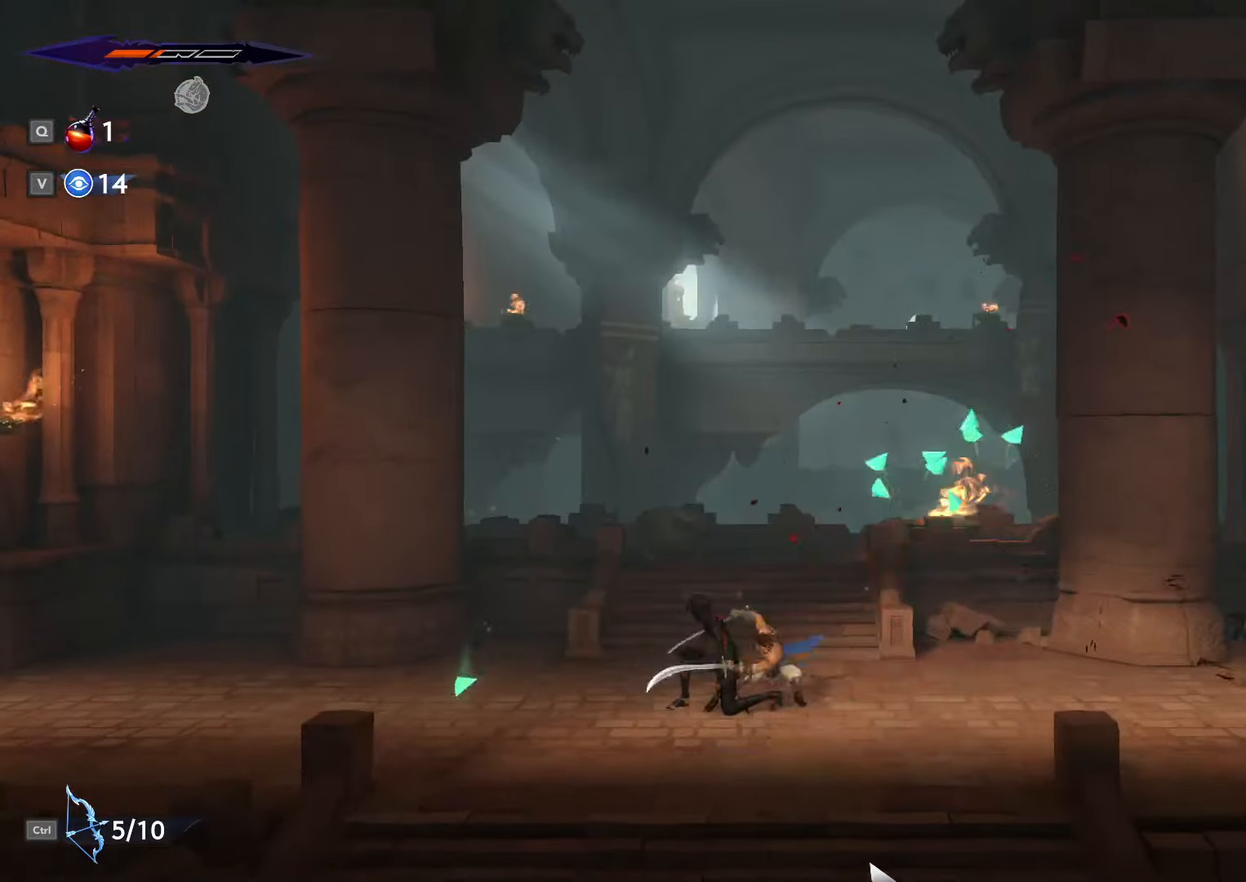
{"keys": ["d"], "mouse": [], "events": []}
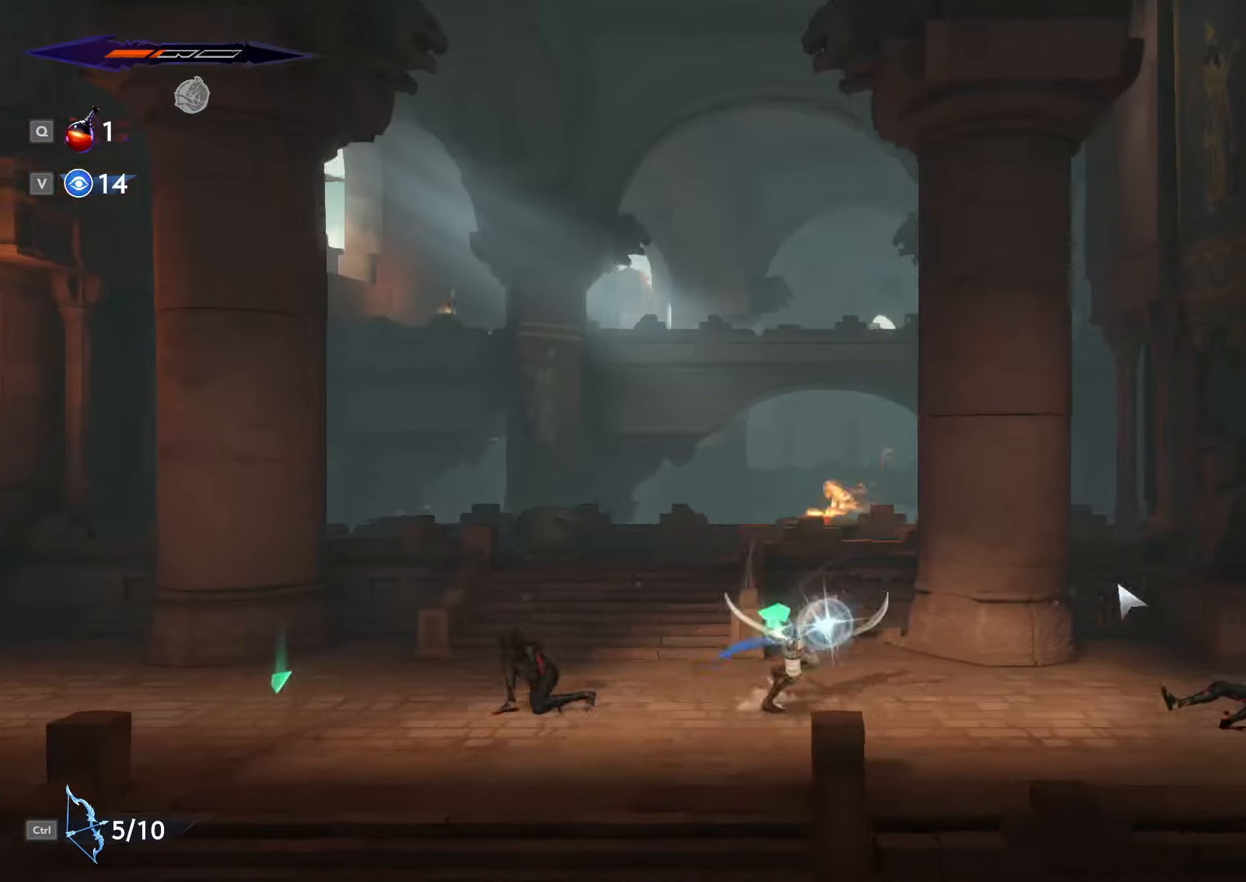
{"keys": ["d"], "mouse": [], "events": []}
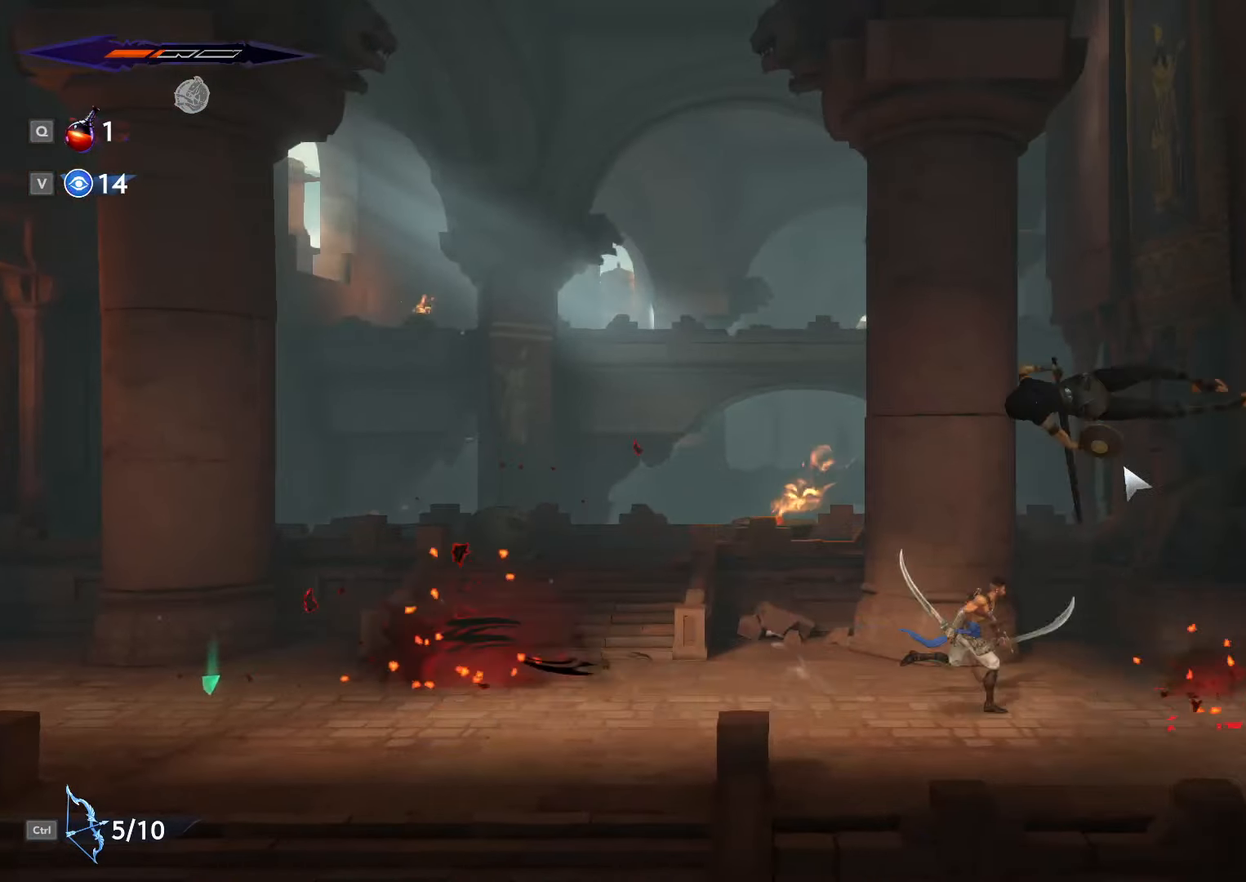
{"keys": ["d", "shift_l"], "mouse": [], "events": [[167, "shift_l", "down"]]}
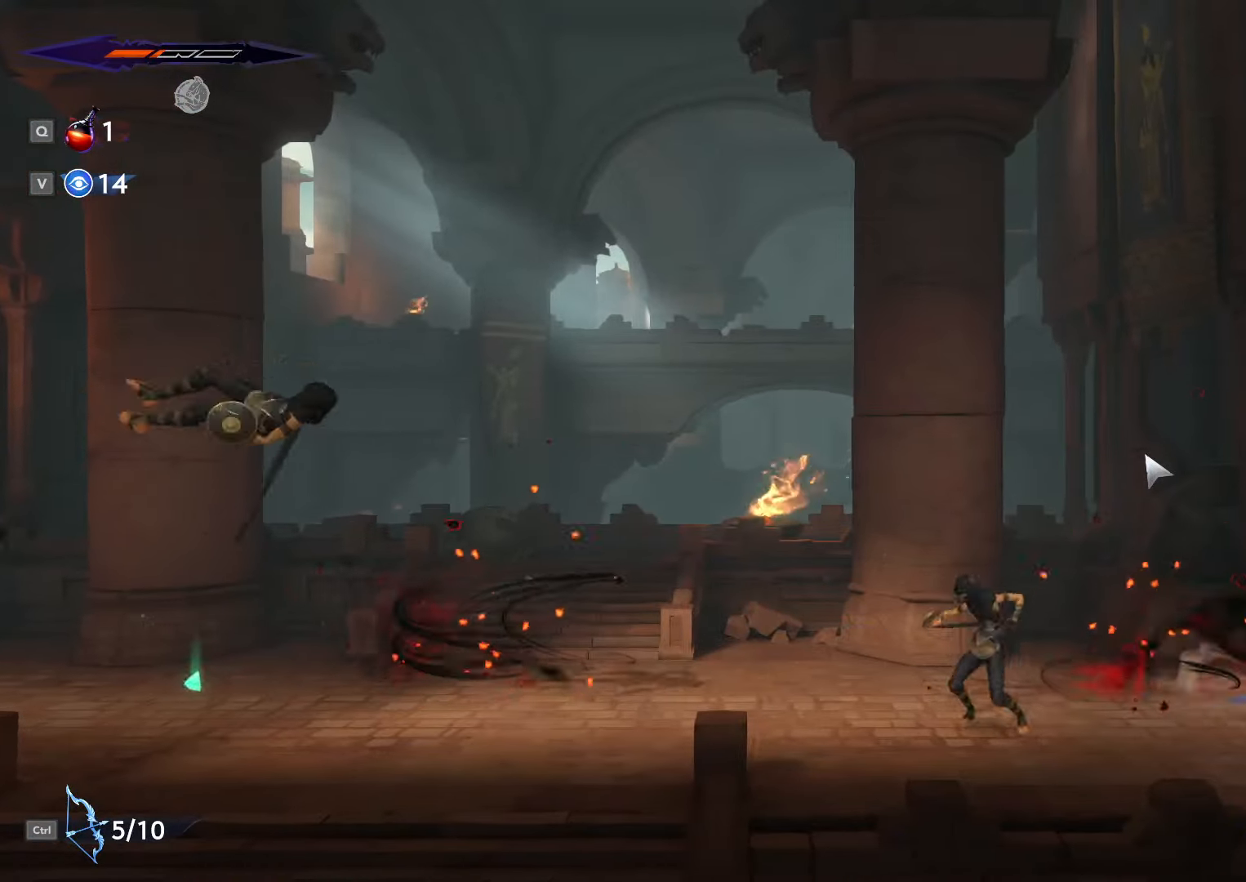
{"keys": [], "mouse": ["left", "right"], "events": [[167, "shift_l", "up"], [234, "d", "up"], [300, "a", "down"], [434, "a", "up"], [467, "mouse_right", "down"], [500, "mouse_left", "down"]]}
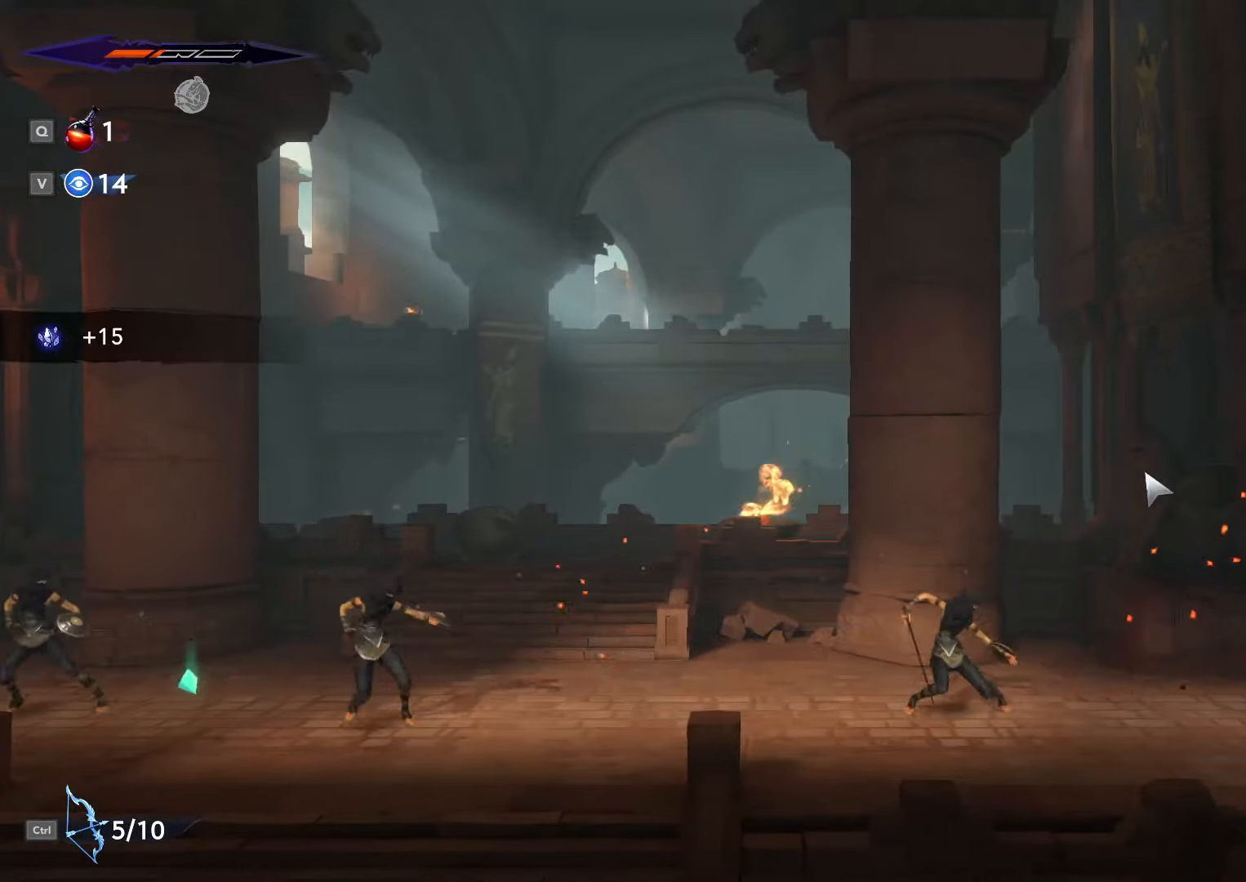
{"keys": [], "mouse": [], "events": [[100, "mouse_left", "up"], [134, "mouse_right", "up"]]}
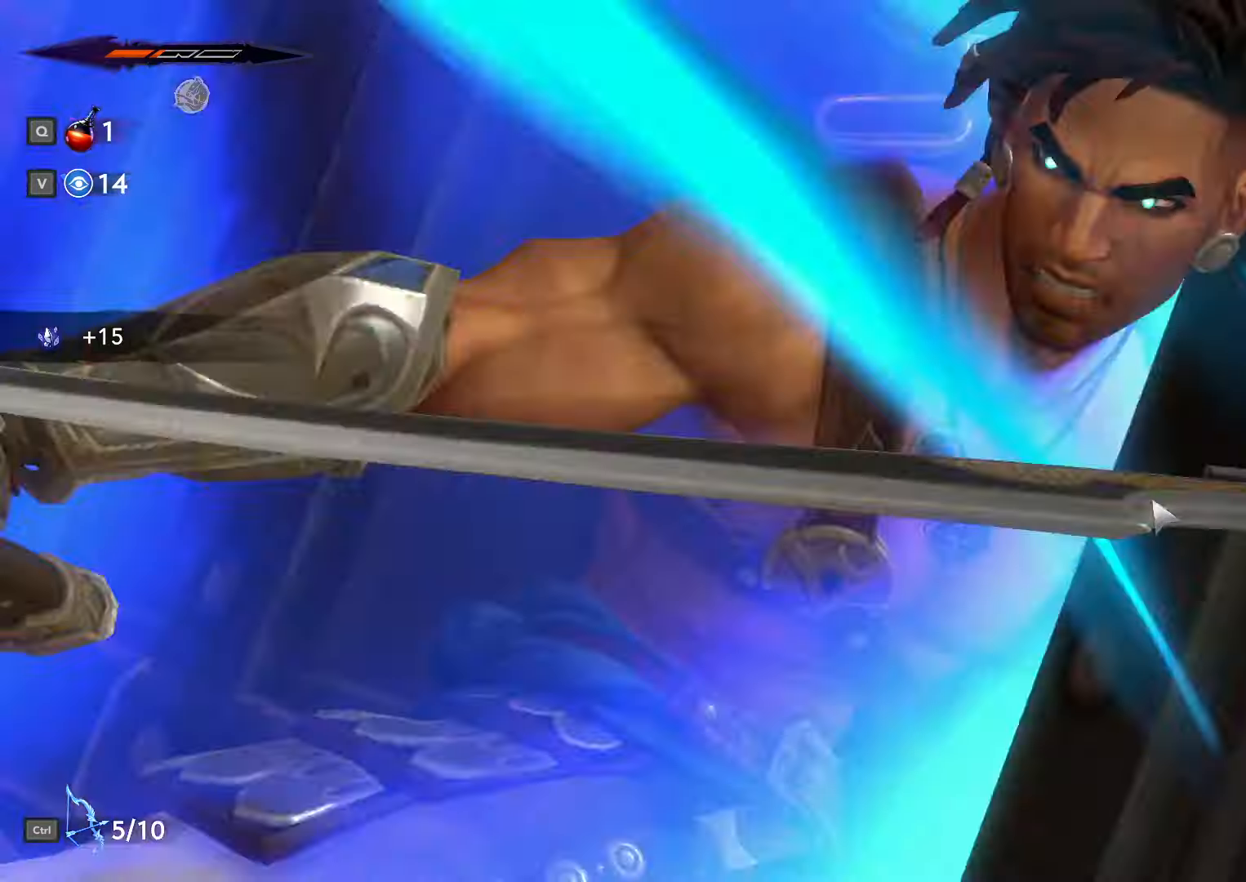
{"keys": [], "mouse": []}